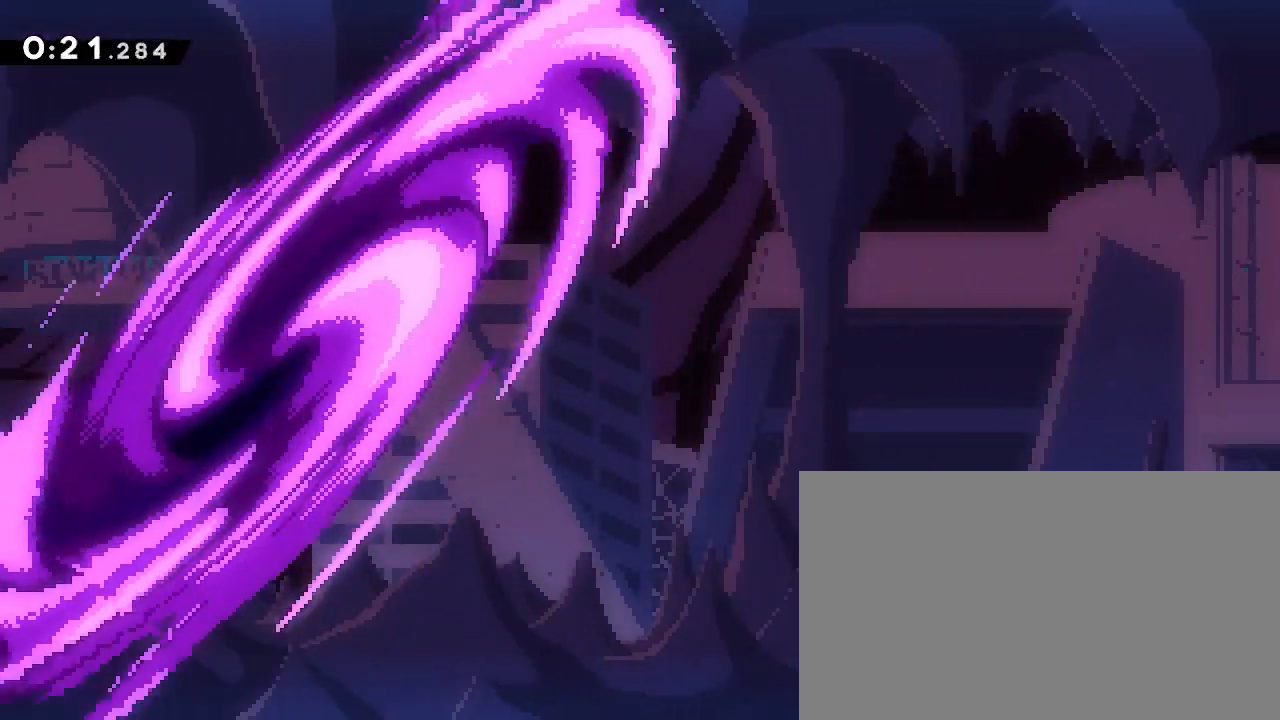
Gameplay with a controller (Xbox layout); each line is a JSON object with the inputs held at the frame after it (dt_ms = milliseconds from this image to that frame). "events" lists button and stick changes between this image and that frame as [ms after this image, input, new state], when the widget could be followed in between. Not read: L1 L2 L3 R1 R2 R3 SELECT START.
{"dt_ms": 500, "buttons": [], "left_stick": "center", "right_stick": "center", "events": [[167, "left_stick", "center"]]}
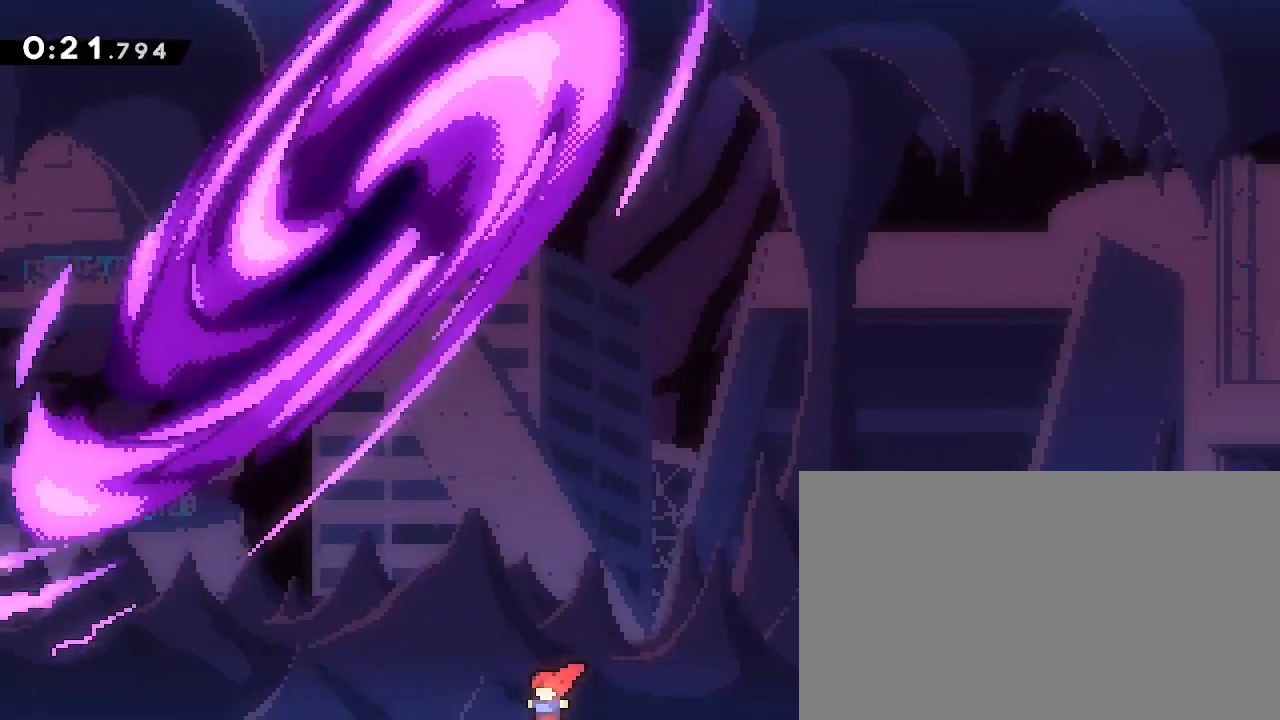
{"dt_ms": 1000, "buttons": [], "left_stick": "center", "right_stick": "center"}
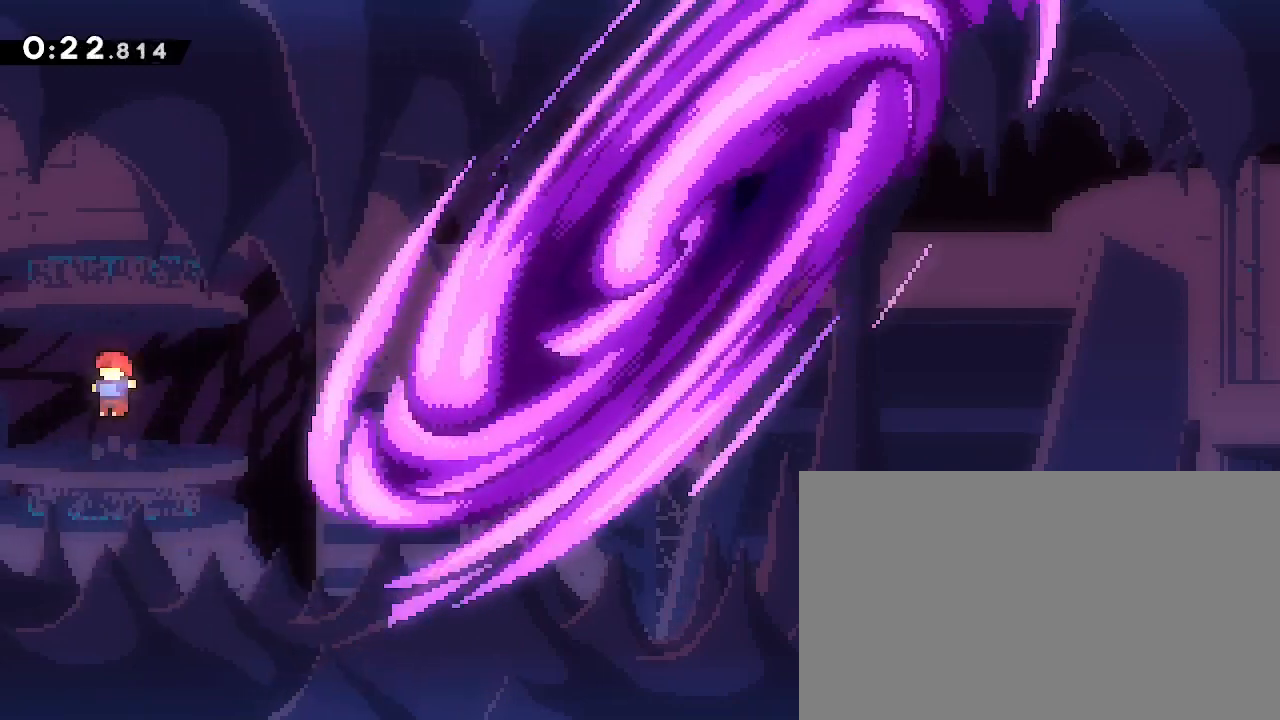
{"dt_ms": 500, "buttons": [], "left_stick": "center", "right_stick": "center", "events": []}
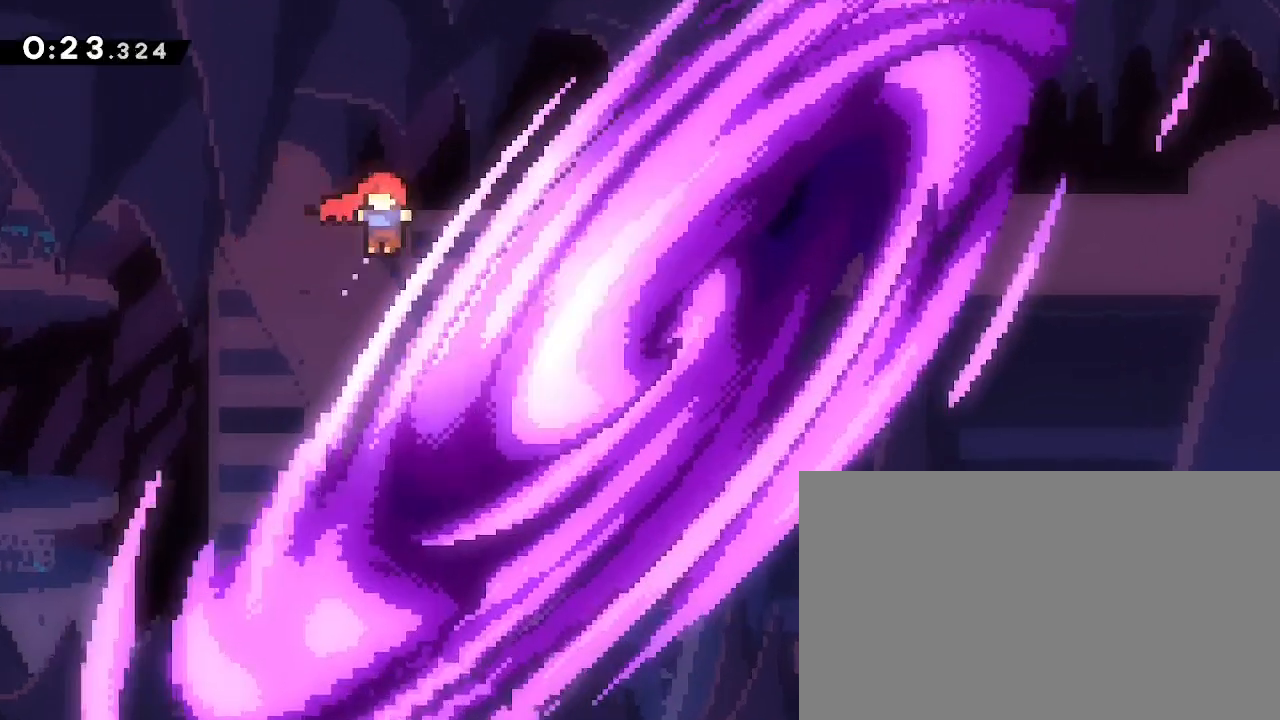
{"dt_ms": 500, "buttons": [], "left_stick": "center", "right_stick": "center", "events": []}
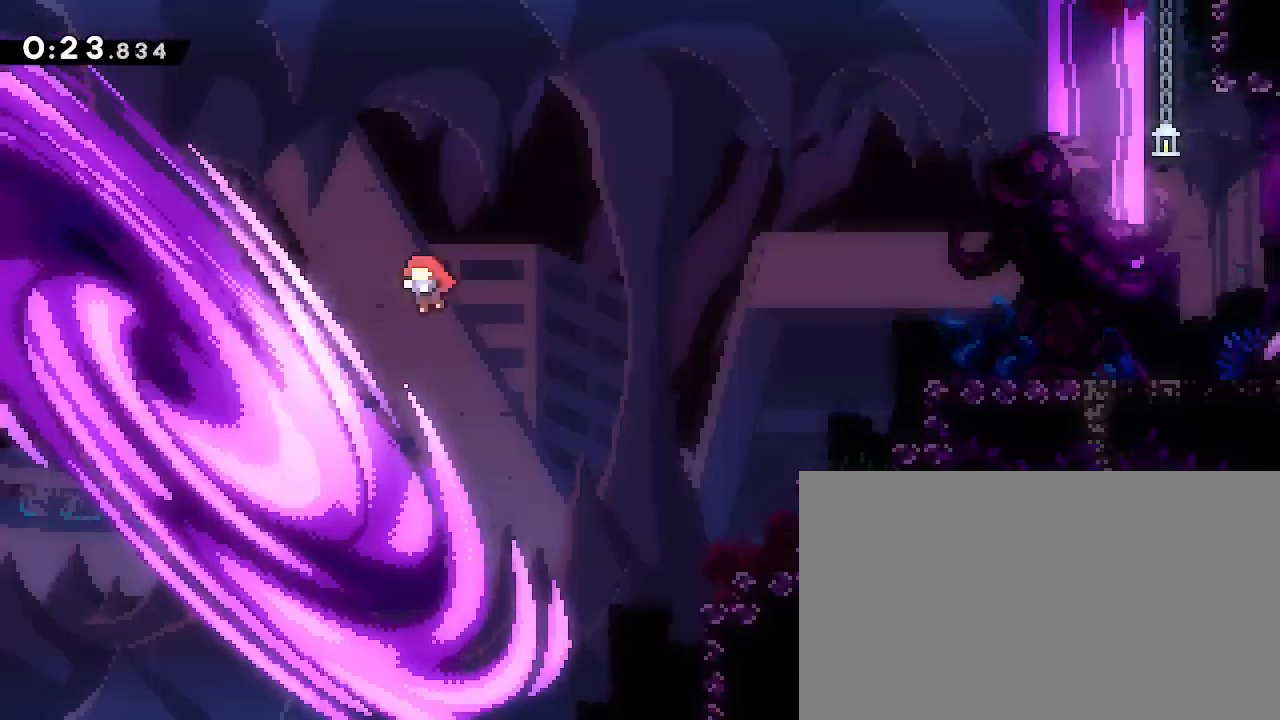
{"dt_ms": 500, "buttons": [], "left_stick": "center", "right_stick": "center", "events": []}
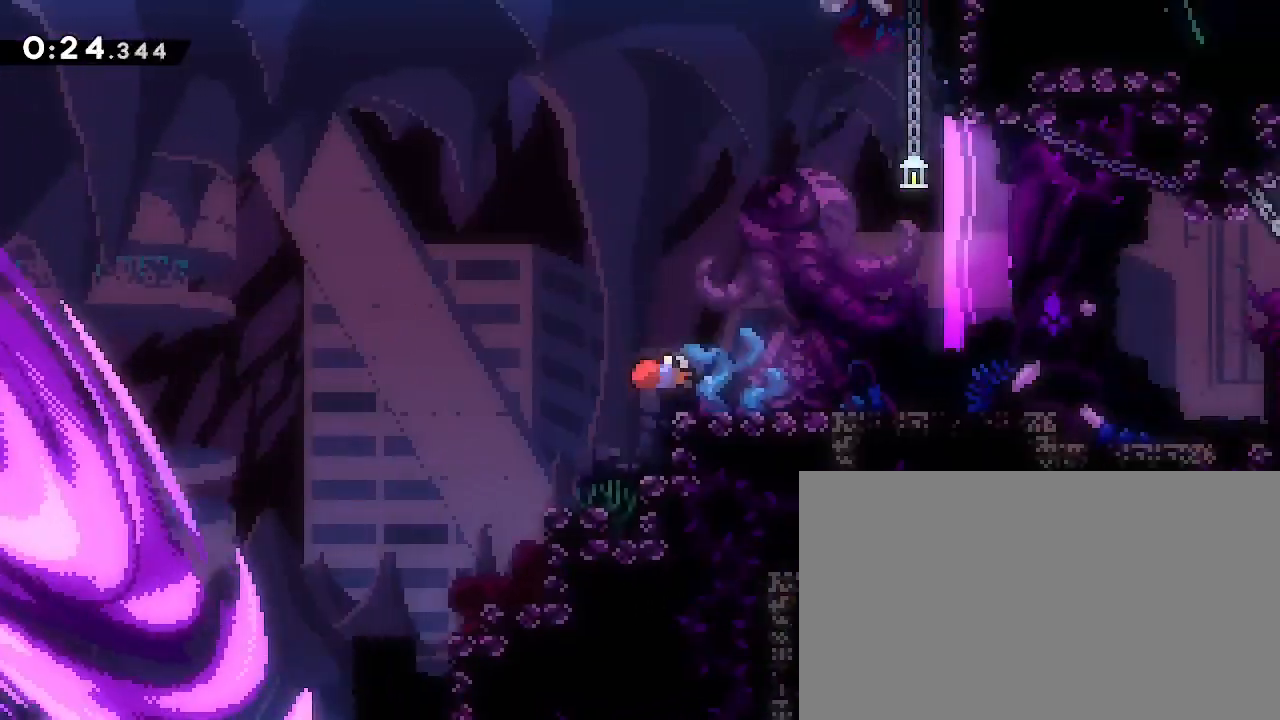
{"dt_ms": 500, "buttons": [], "left_stick": "center", "right_stick": "center", "events": []}
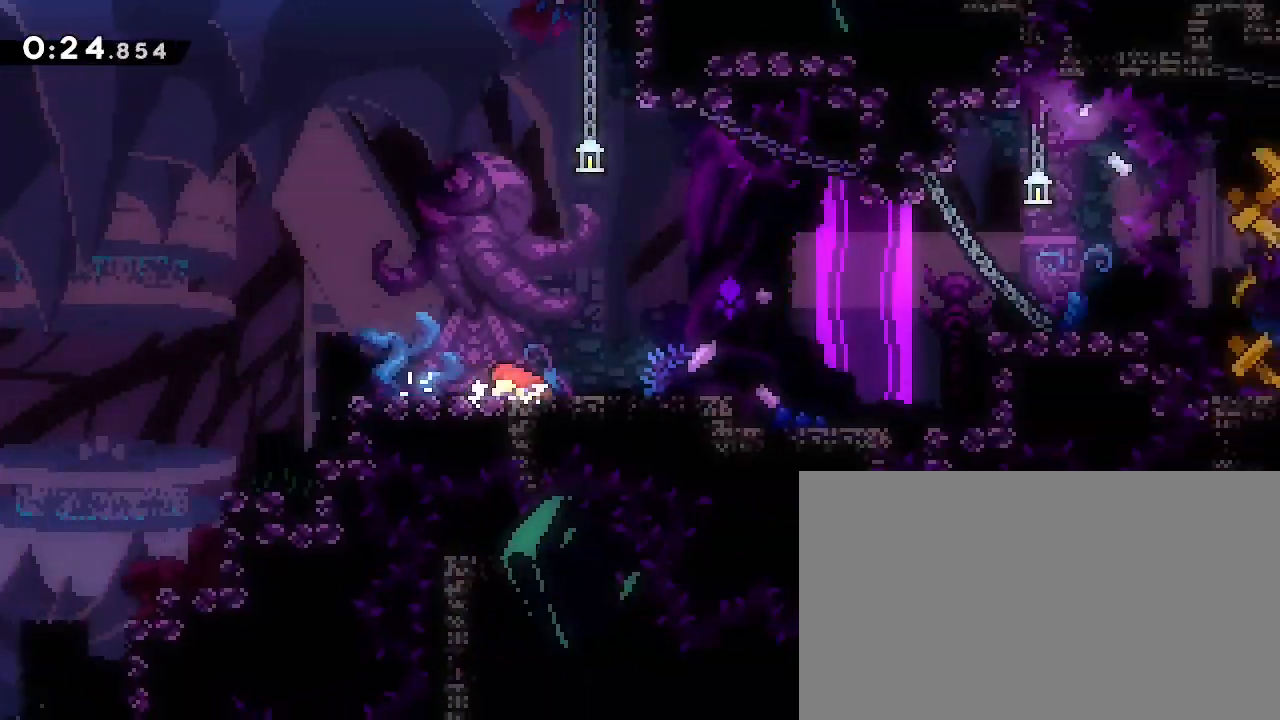
{"dt_ms": 1000, "buttons": [], "left_stick": "center", "right_stick": "center", "events": [[200, "left_stick", "right"], [567, "left_stick", "left"], [700, "left_stick", "center"]]}
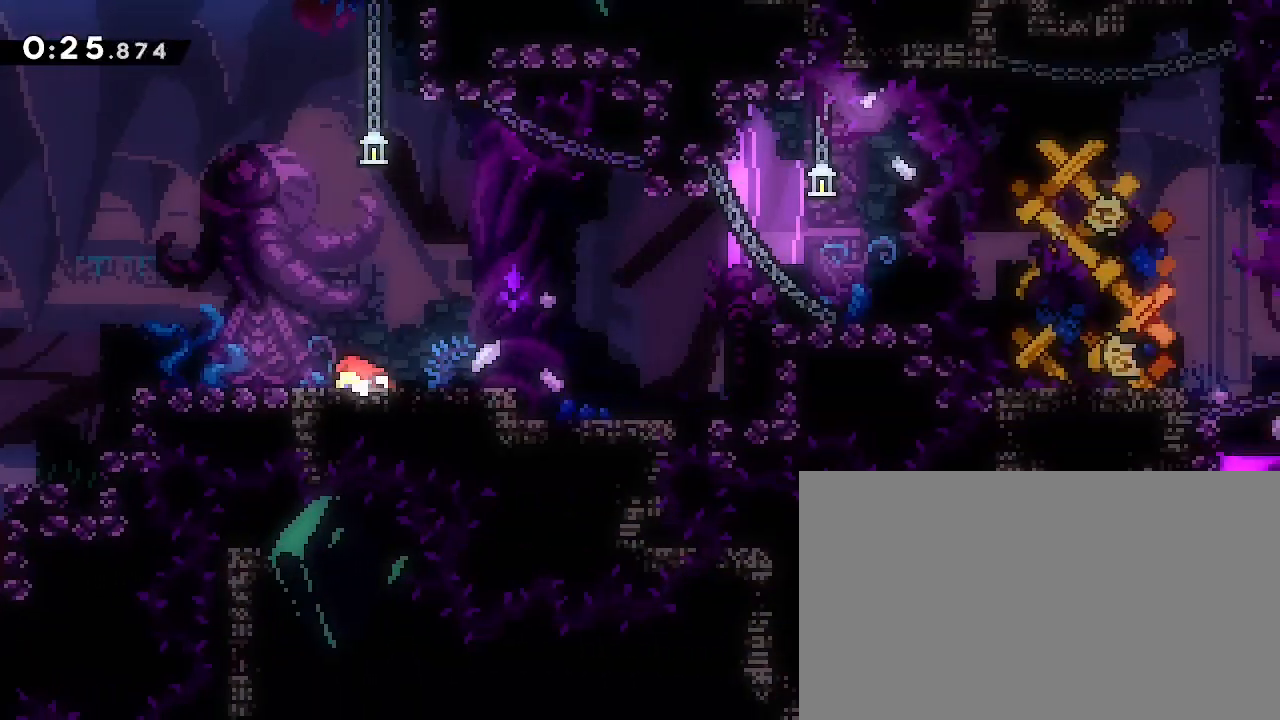
{"dt_ms": 500, "buttons": [], "left_stick": "center", "right_stick": "center", "events": []}
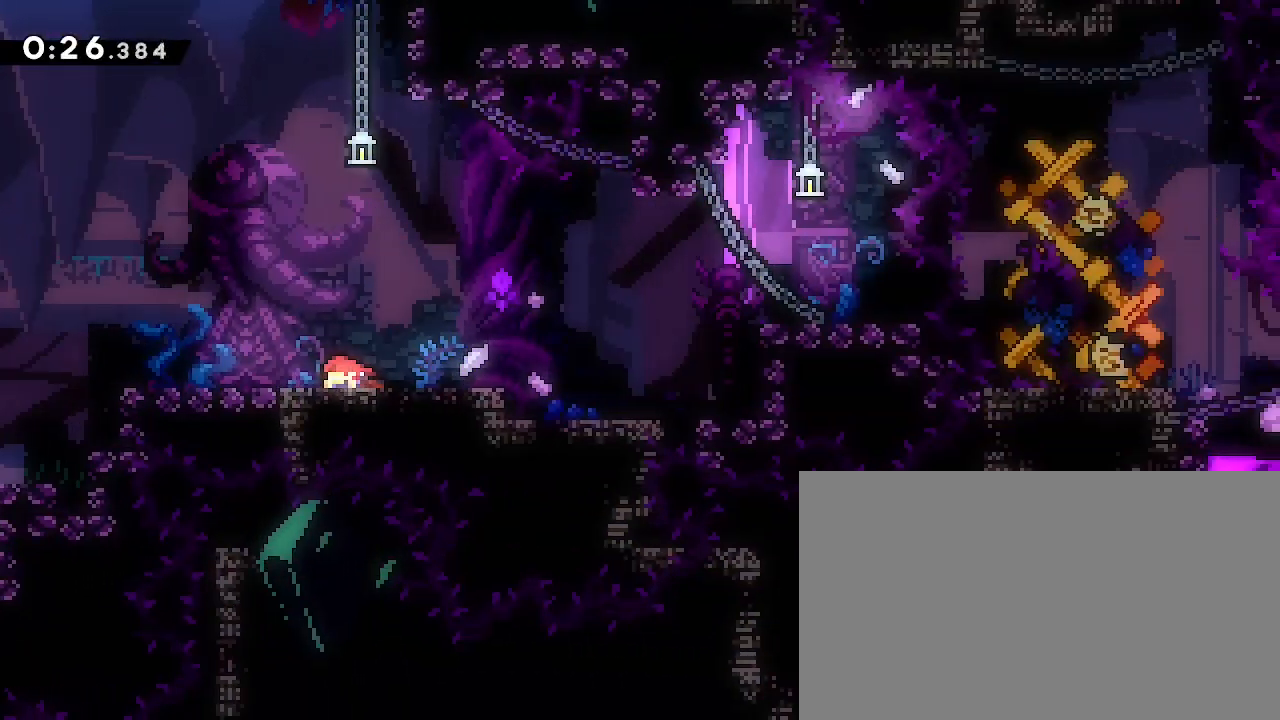
{"dt_ms": 500, "buttons": [], "left_stick": "center", "right_stick": "center", "events": []}
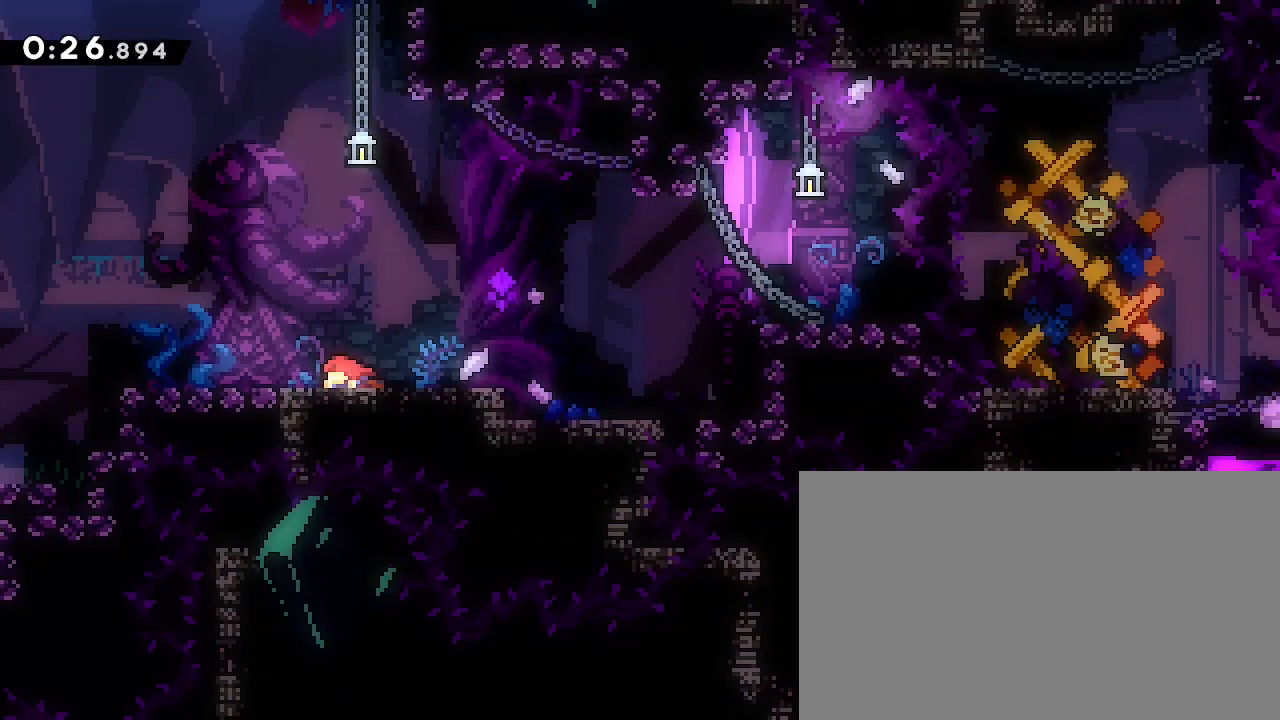
{"dt_ms": 500, "buttons": [], "left_stick": "center", "right_stick": "center", "events": []}
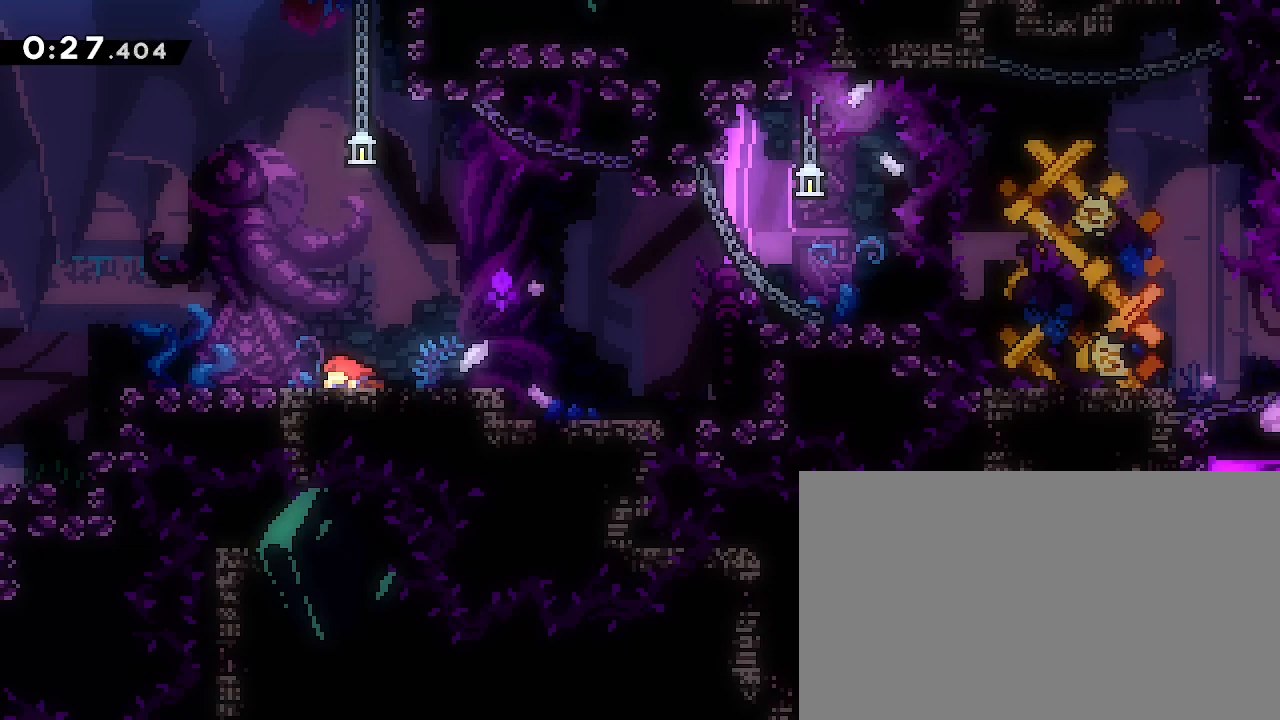
{"dt_ms": 500, "buttons": [], "left_stick": "down-right", "right_stick": "down-left", "events": [[433, "right_stick", "up"], [500, "left_stick", "down-right"], [500, "right_stick", "down-left"]]}
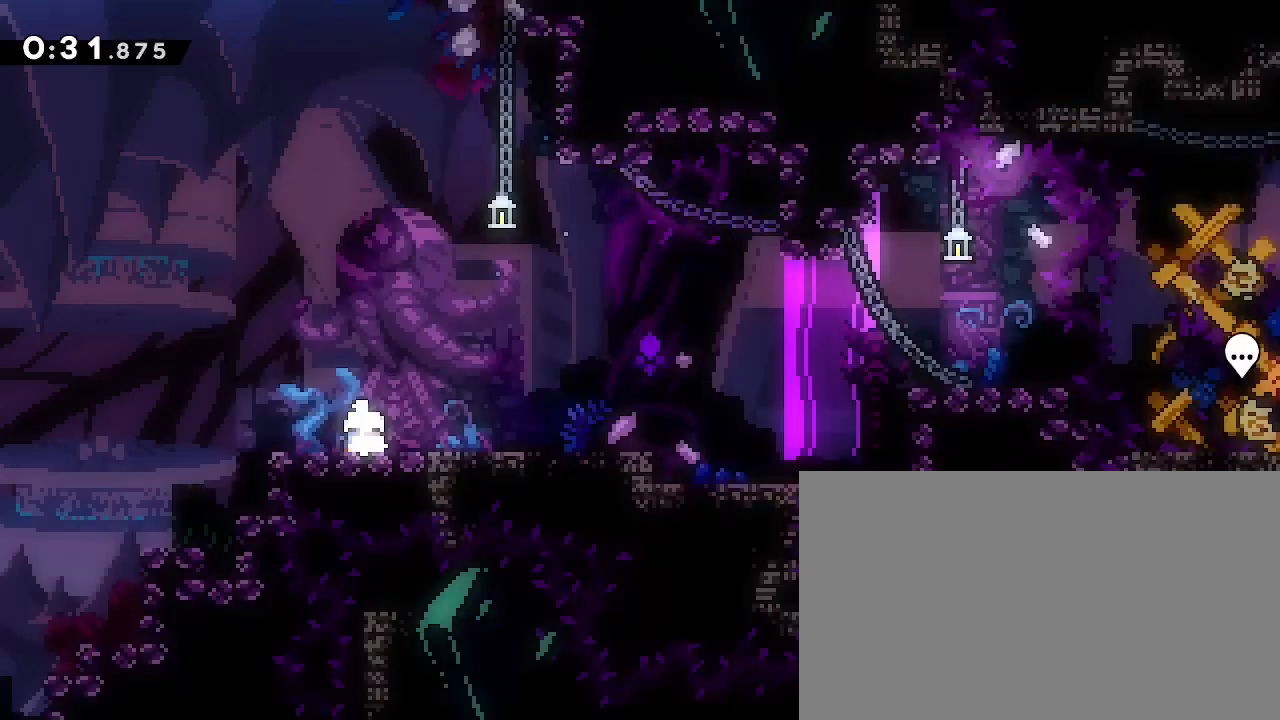
{"dt_ms": 500, "buttons": [], "left_stick": "center", "right_stick": "up", "events": [[100, "right_stick", "up-left"], [133, "left_stick", "right"], [200, "right_stick", "center"], [467, "left_stick", "center"], [467, "right_stick", "up"]]}
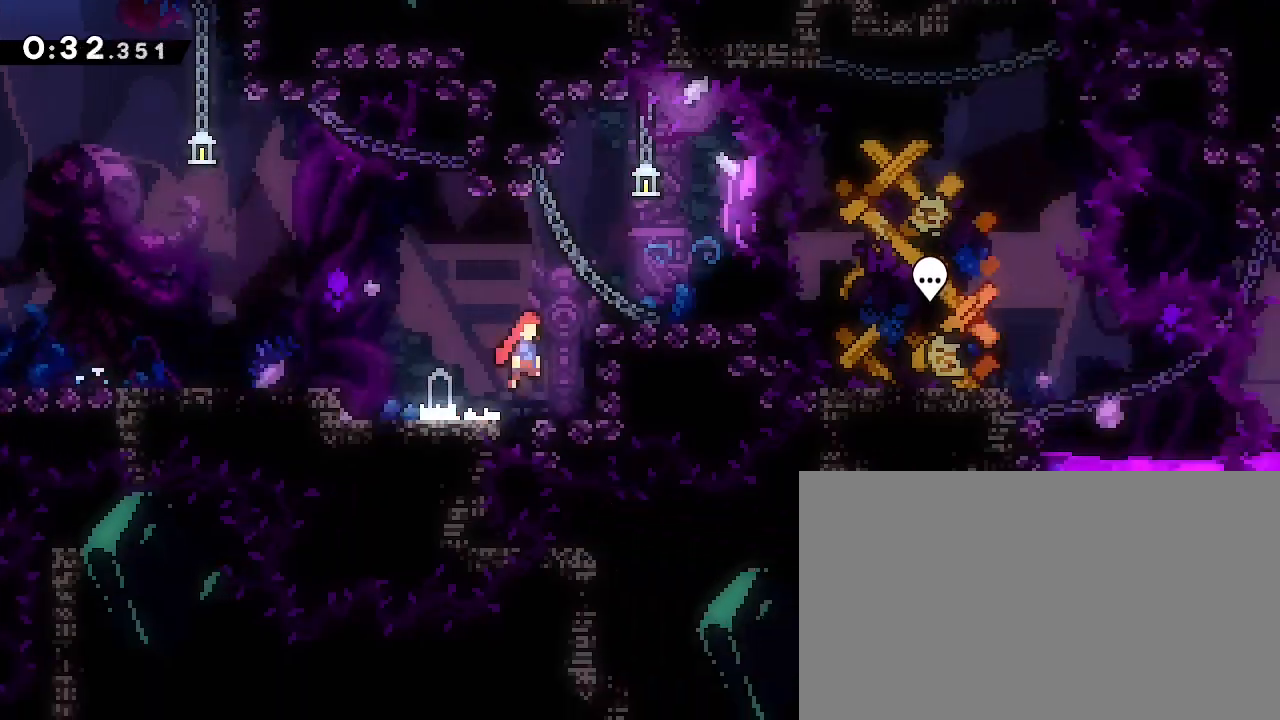
{"dt_ms": 1000, "buttons": [], "left_stick": "left", "right_stick": "center", "events": [[67, "left_stick", "right"], [333, "left_stick", "center"], [367, "right_stick", "center"], [500, "left_stick", "down-right"], [500, "right_stick", "down-left"], [700, "right_stick", "up"], [867, "left_stick", "center"], [900, "right_stick", "center"], [967, "left_stick", "left"]]}
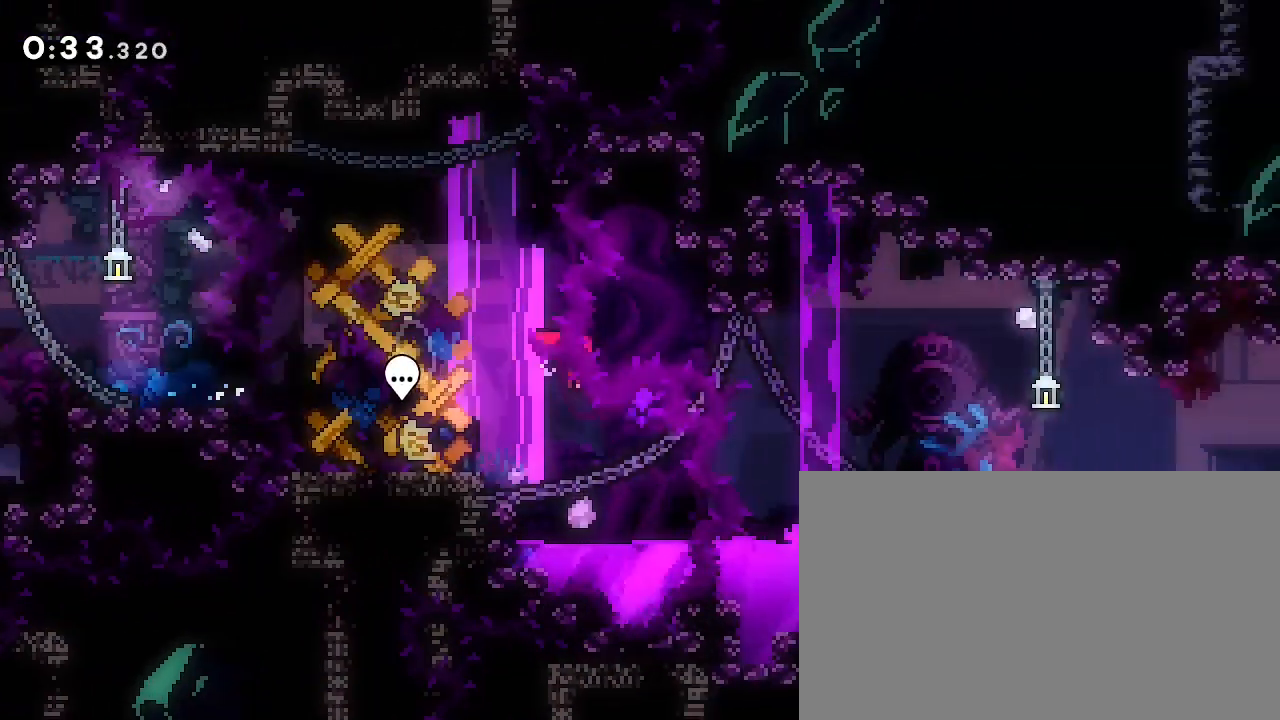
{"dt_ms": 500, "buttons": [], "left_stick": "center", "right_stick": "center", "events": [[400, "left_stick", "down-right"], [500, "left_stick", "center"]]}
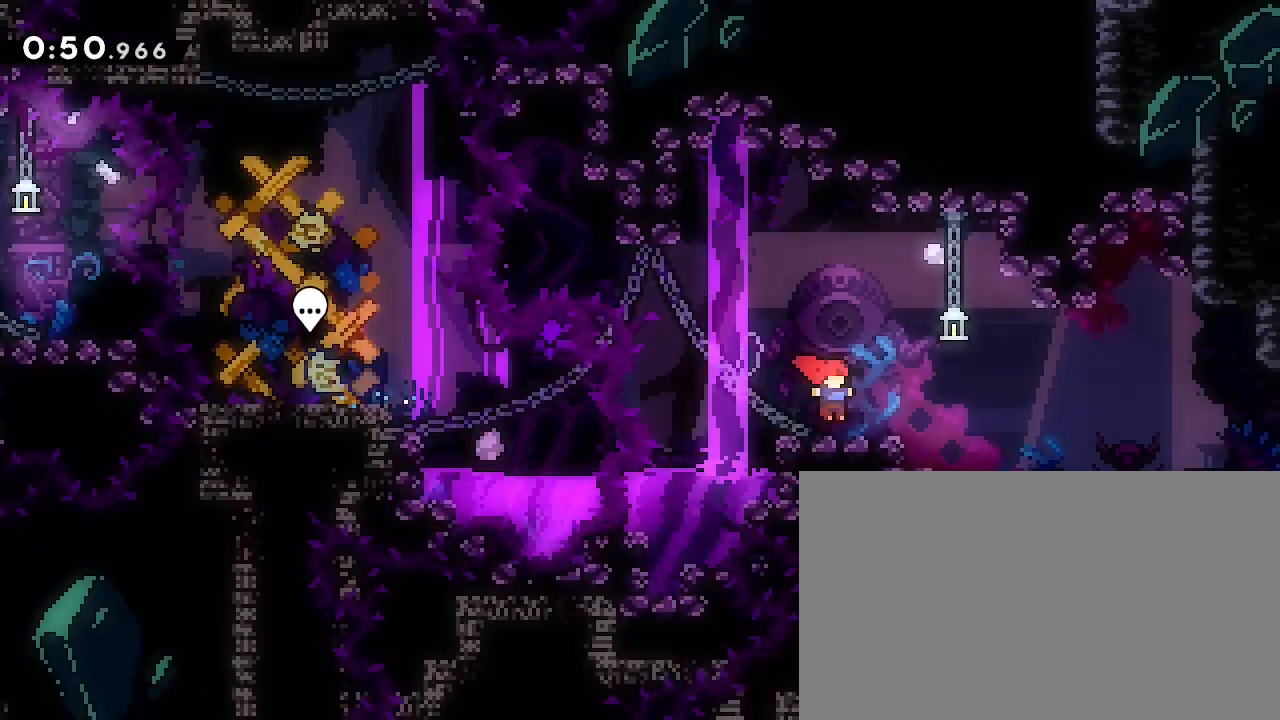
{"dt_ms": 500, "buttons": [], "left_stick": "down-right", "right_stick": "center", "events": [[167, "left_stick", "down-right"], [167, "right_stick", "down-left"], [333, "right_stick", "up"], [500, "right_stick", "center"]]}